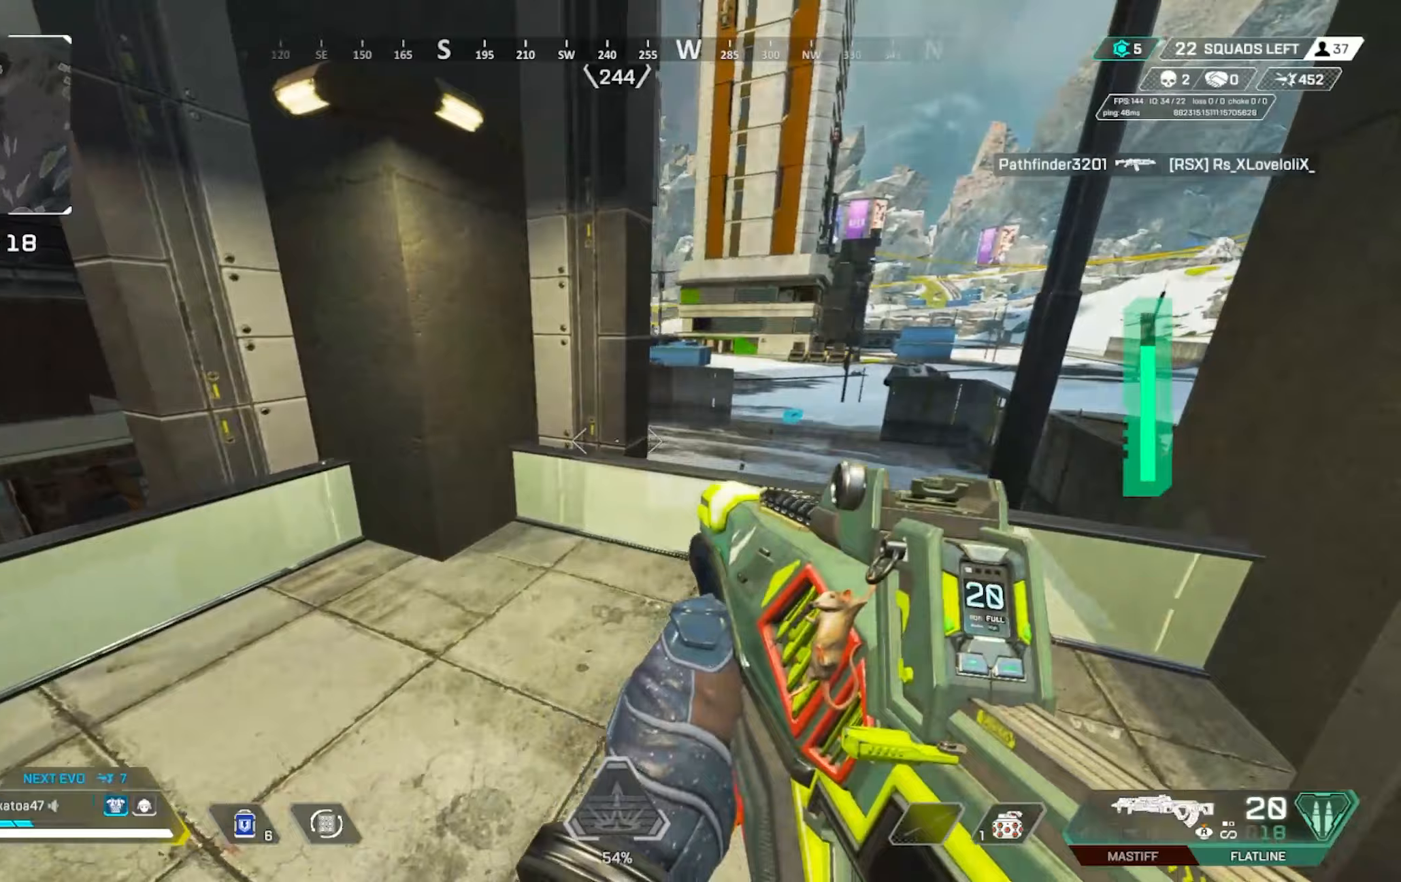
Gameplay with a controller (Xbox layout); each line is a JSON object with the inputs held at the frame after it (dt_ms = milliseconds from this image to that frame). "events" lists button and stick changes between this image and that frame as [ms after this image, input, new state], when the widget could be followed in between.
{"dt_ms": 167, "buttons": [], "left_stick": "up-right", "right_stick": "center", "events": []}
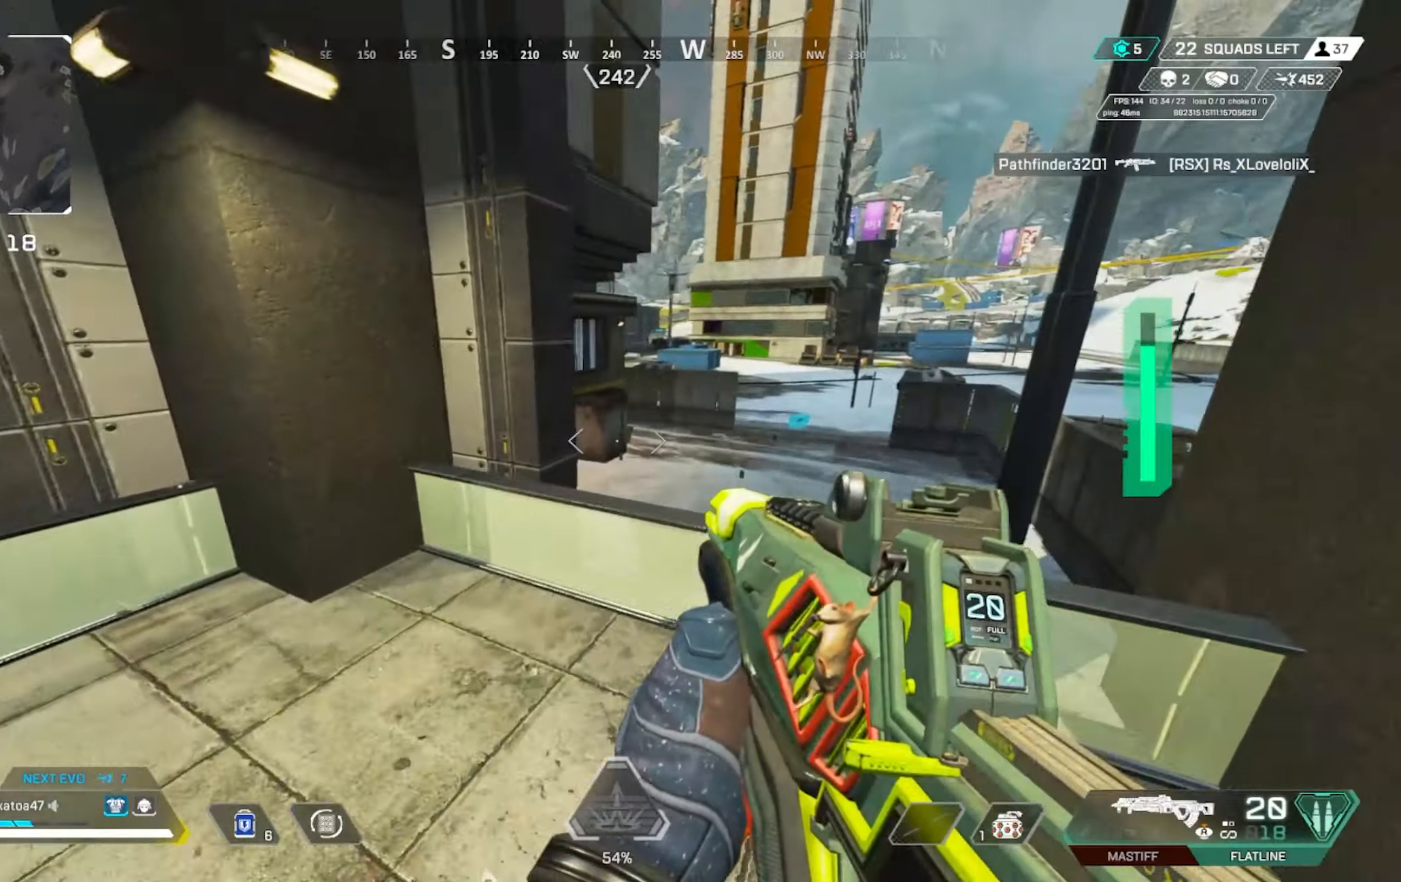
{"dt_ms": 500, "buttons": ["DPAD_DOWN"], "left_stick": "up-right", "right_stick": "center", "events": [[450, "DPAD_DOWN", "down"]]}
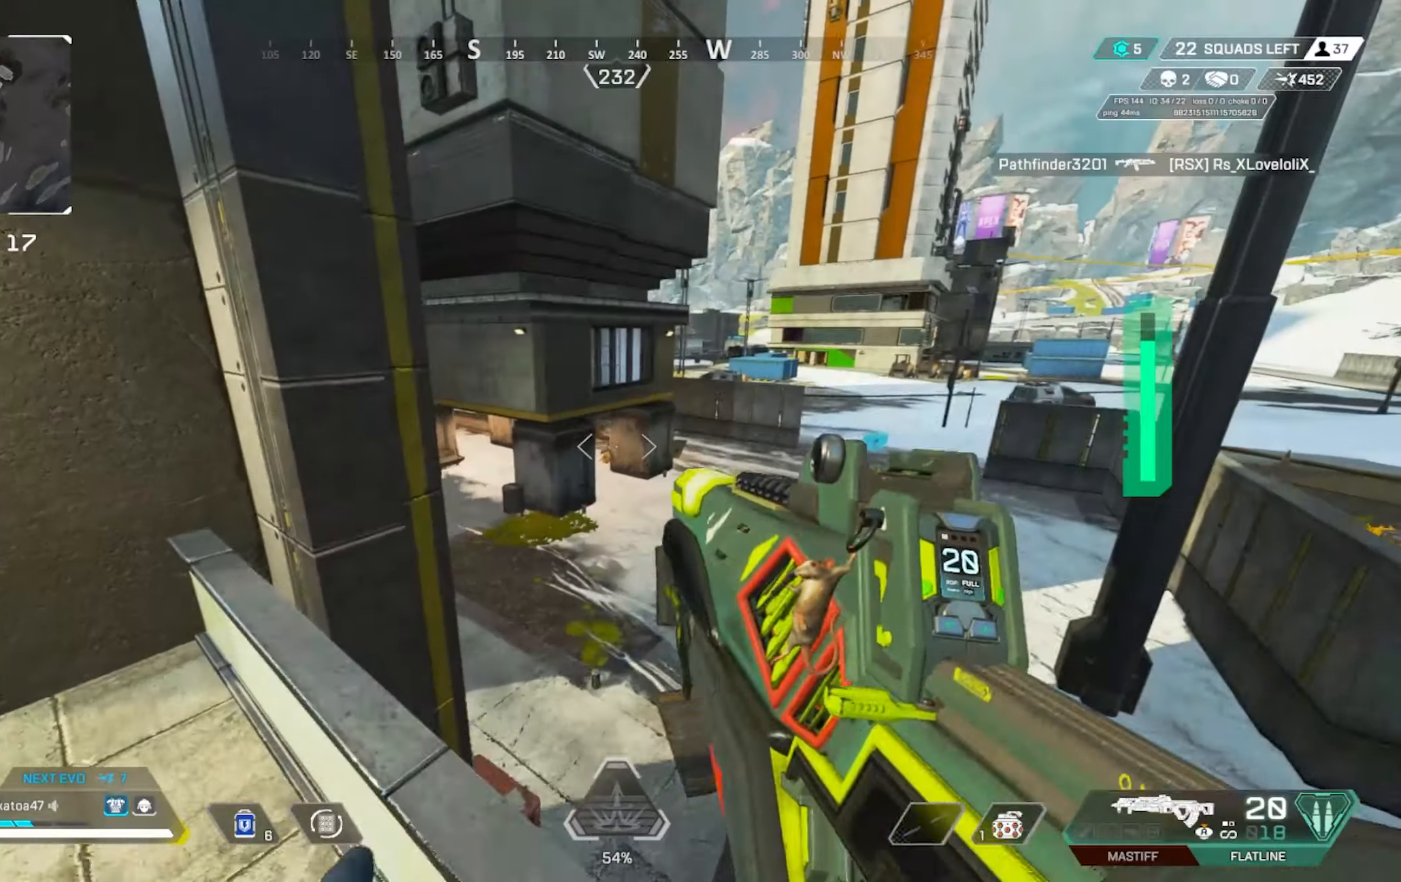
{"dt_ms": 500, "buttons": ["R3"], "left_stick": "up-right", "right_stick": "center", "events": [[83, "DPAD_DOWN", "up"], [200, "R3", "down"]]}
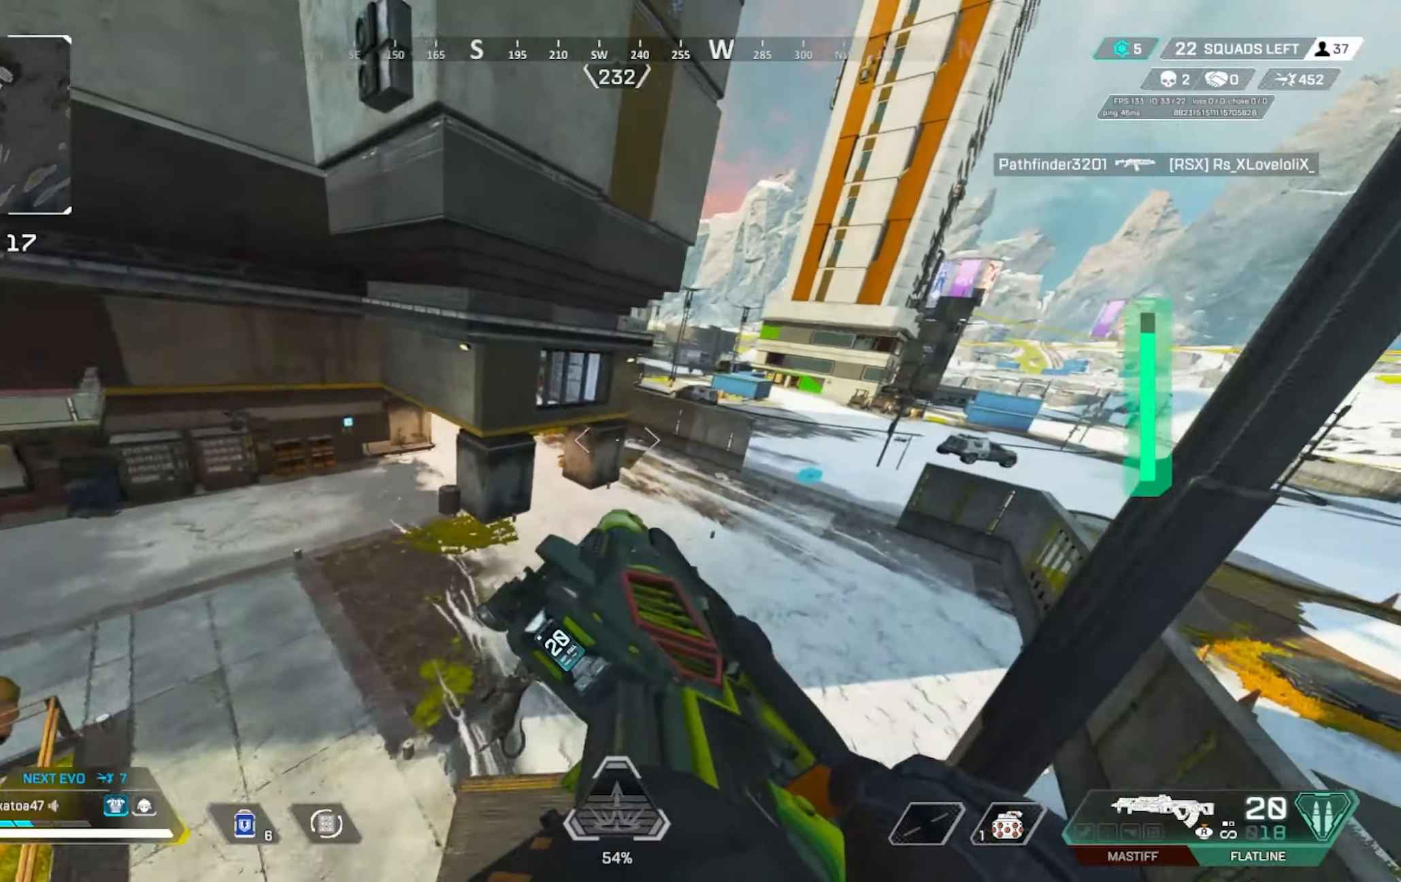
{"dt_ms": 500, "buttons": ["L3"], "left_stick": "up", "right_stick": "center", "events": [[100, "L3", "down"], [133, "left_stick", "up"], [316, "R3", "up"]]}
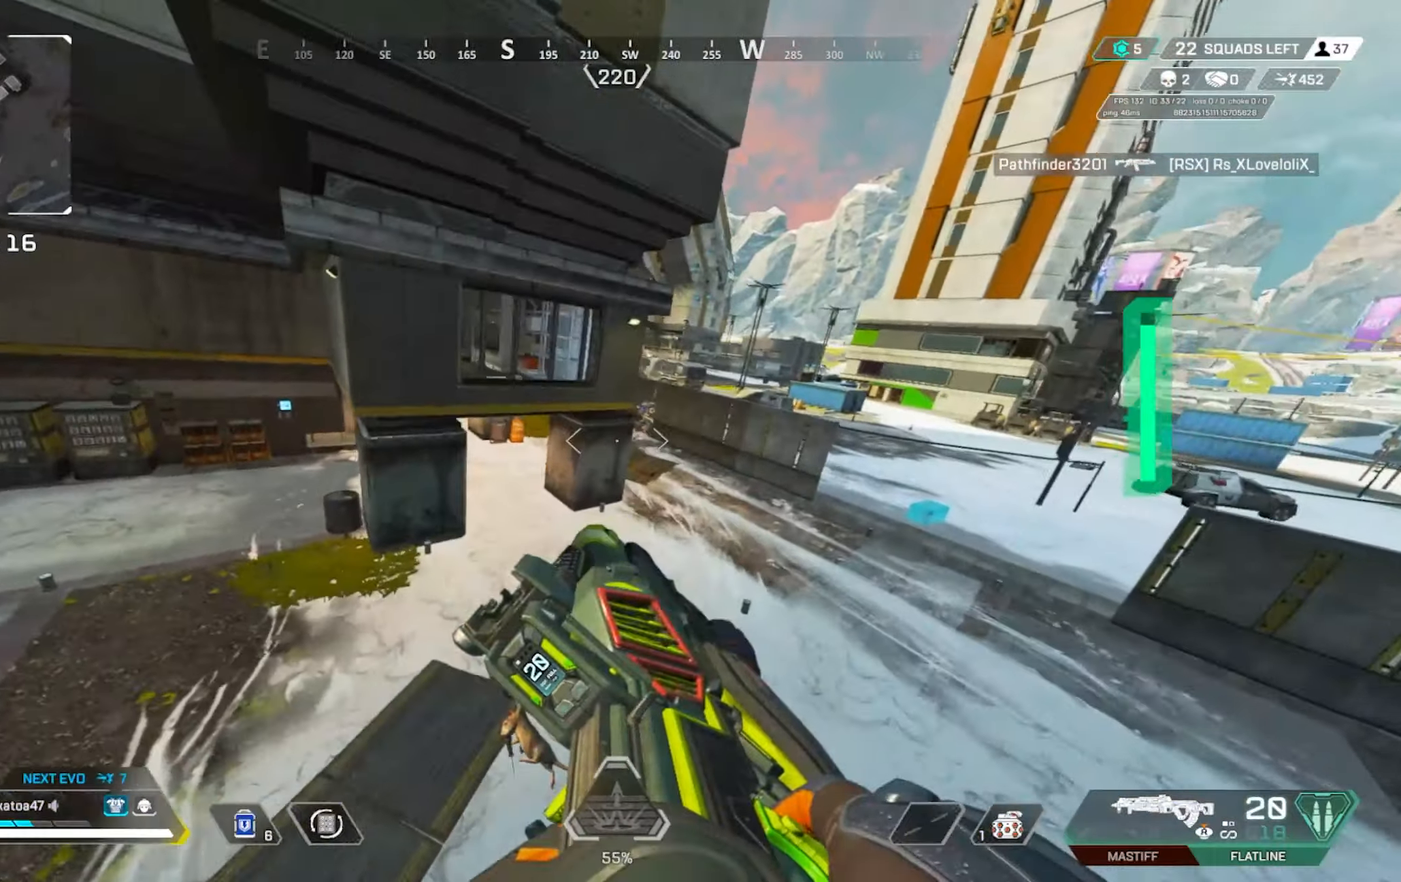
{"dt_ms": 500, "buttons": ["R2"], "left_stick": "up", "right_stick": "center", "events": [[116, "DPAD_LEFT", "down"], [150, "L3", "up"], [216, "DPAD_LEFT", "up"], [216, "right_stick", "up"], [466, "R2", "down"], [500, "right_stick", "center"]]}
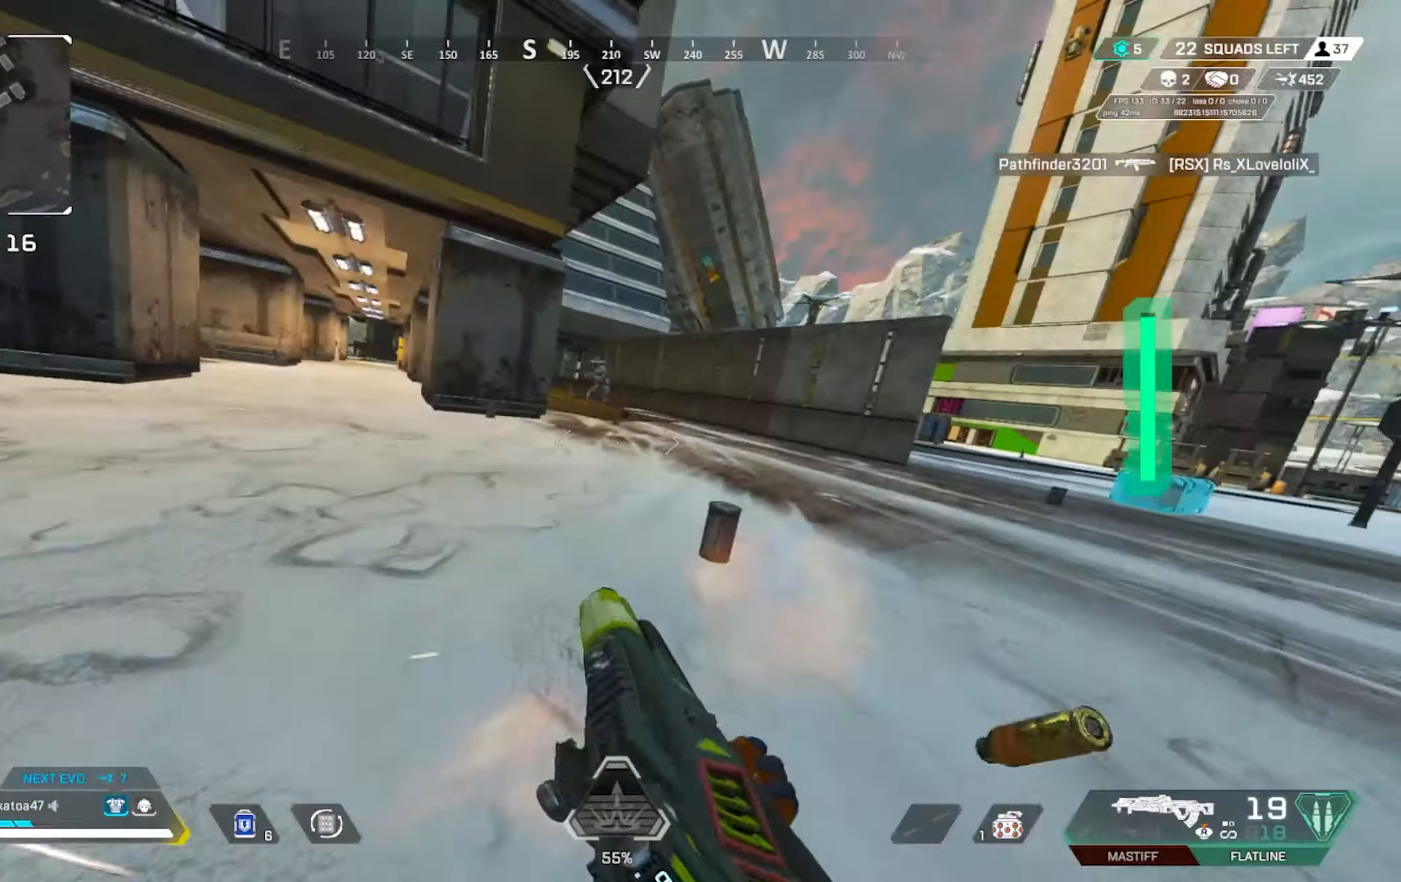
{"dt_ms": 500, "buttons": ["L2", "R2"], "left_stick": "up", "right_stick": "down-left", "events": [[133, "L3", "down"], [183, "right_stick", "left"], [316, "L3", "up"], [350, "L2", "down"], [400, "right_stick", "down"], [483, "right_stick", "down-left"]]}
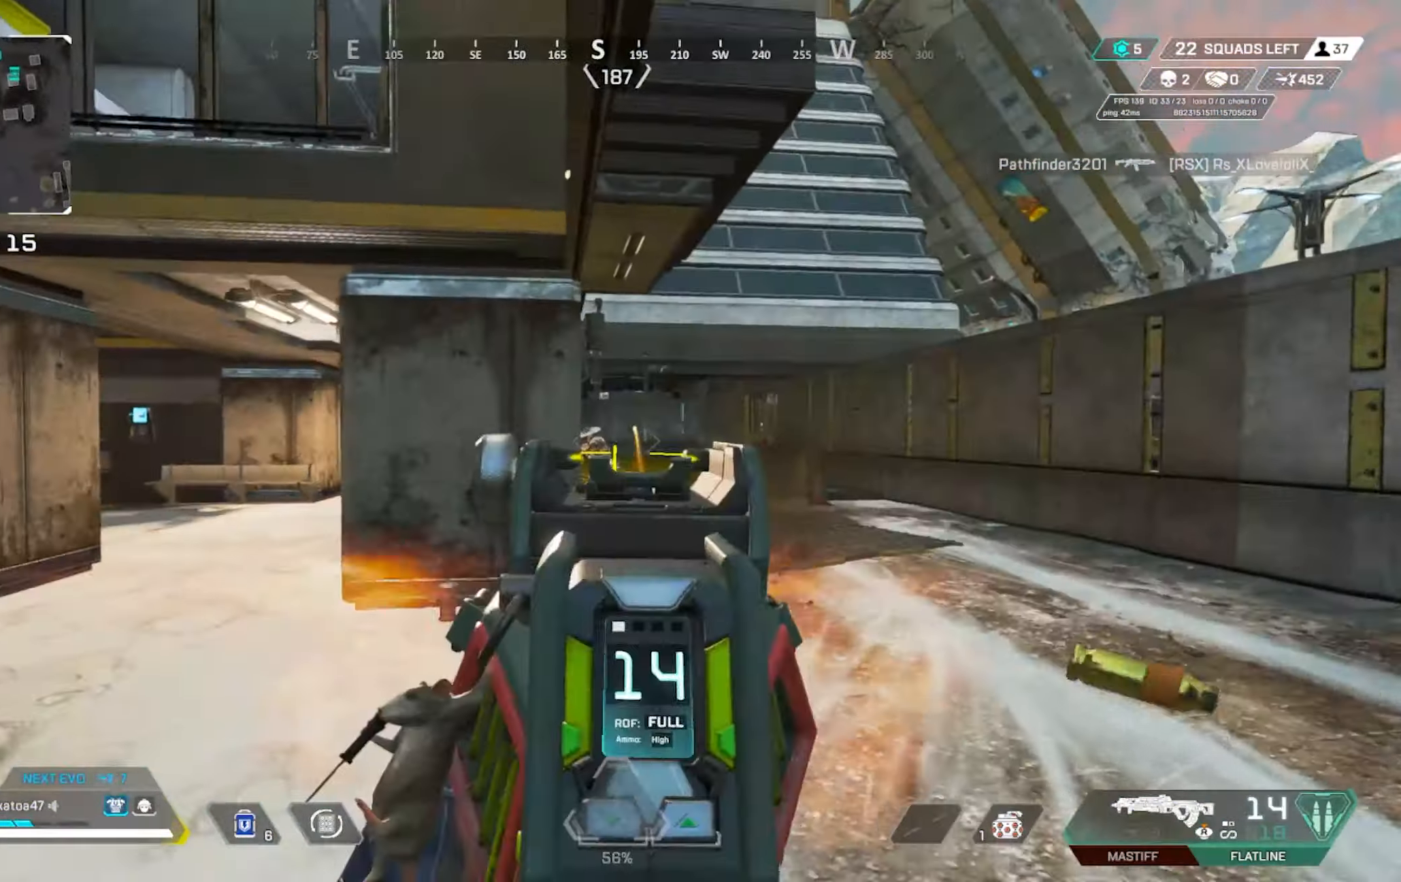
{"dt_ms": 500, "buttons": [], "left_stick": "up-left", "right_stick": "center", "events": [[66, "left_stick", "up-right"], [233, "right_stick", "center"], [266, "L2", "up"], [333, "R2", "up"], [366, "left_stick", "up-left"], [416, "L3", "down"], [483, "L3", "up"]]}
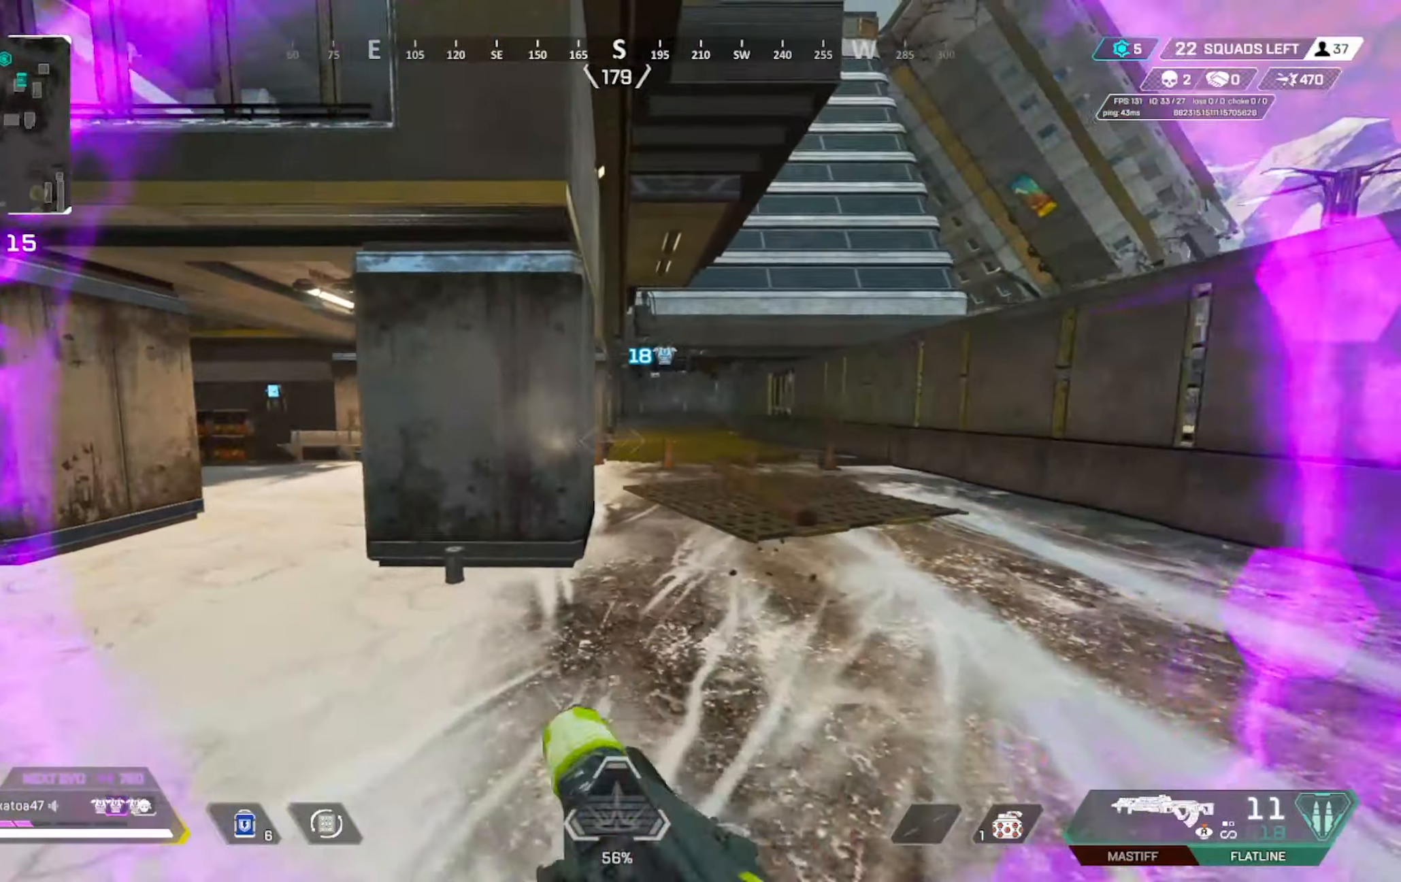
{"dt_ms": 500, "buttons": [], "left_stick": "up-right", "right_stick": "center", "events": [[350, "left_stick", "up-right"]]}
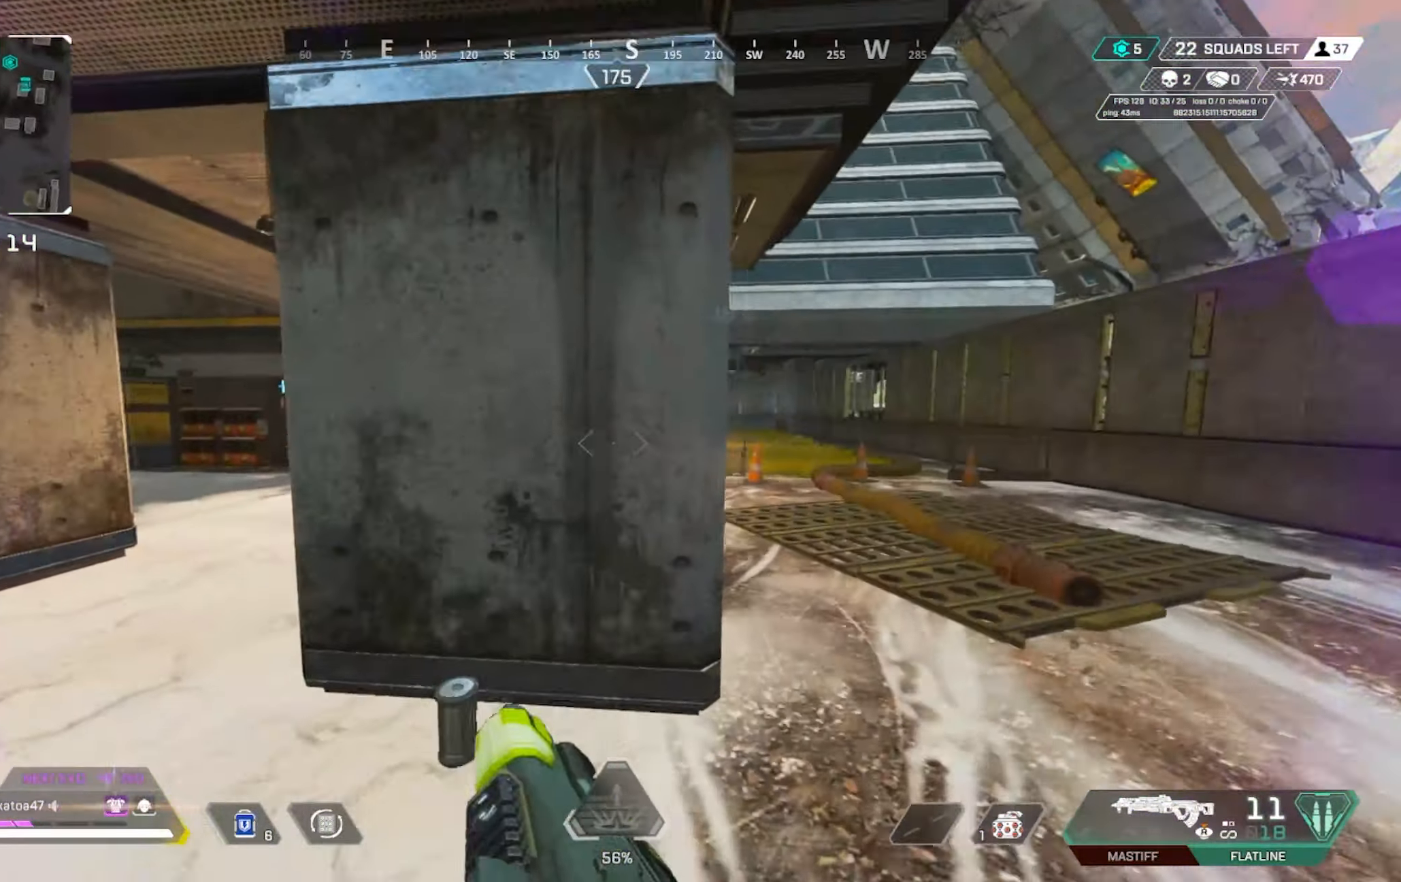
{"dt_ms": 500, "buttons": [], "left_stick": "up-right", "right_stick": "center", "events": []}
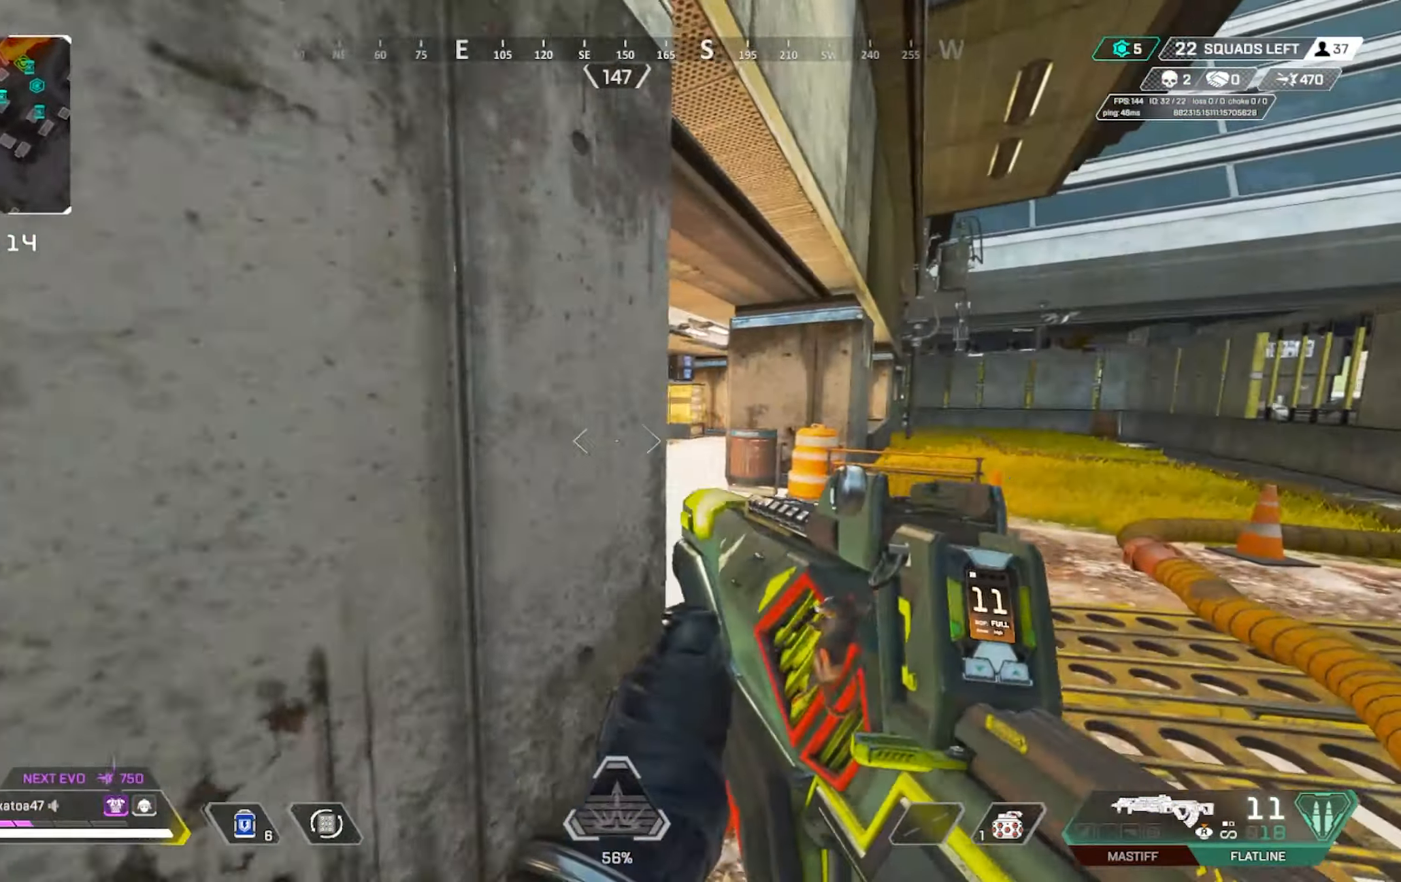
{"dt_ms": 500, "buttons": [], "left_stick": "right", "right_stick": "left", "events": [[33, "left_stick", "right"], [183, "right_stick", "left"]]}
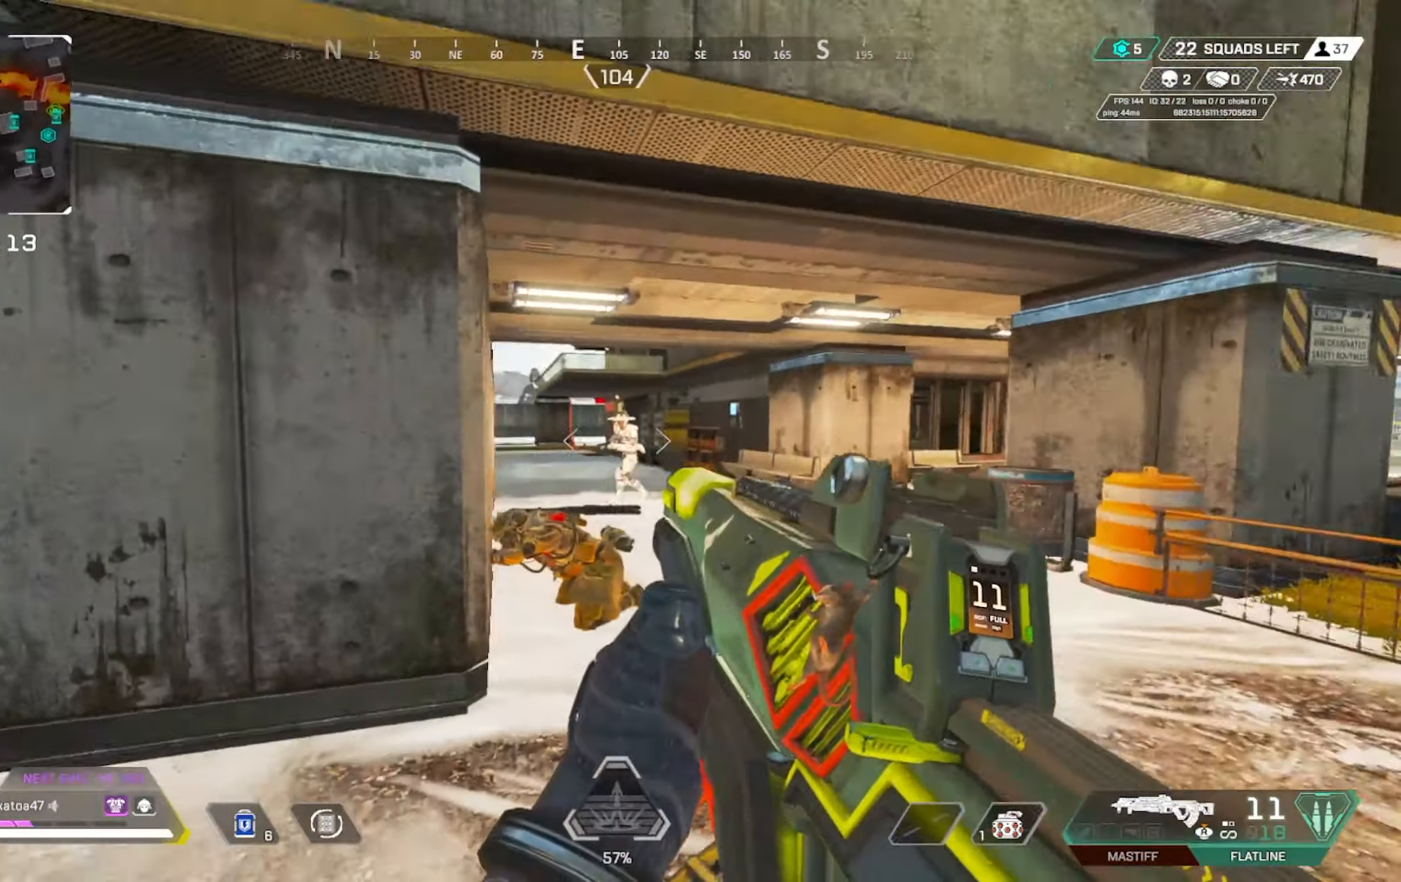
{"dt_ms": 500, "buttons": ["R2"], "left_stick": "left", "right_stick": "center", "events": [[100, "right_stick", "center"], [266, "R2", "down"], [283, "right_stick", "right"], [316, "left_stick", "left"], [450, "right_stick", "center"]]}
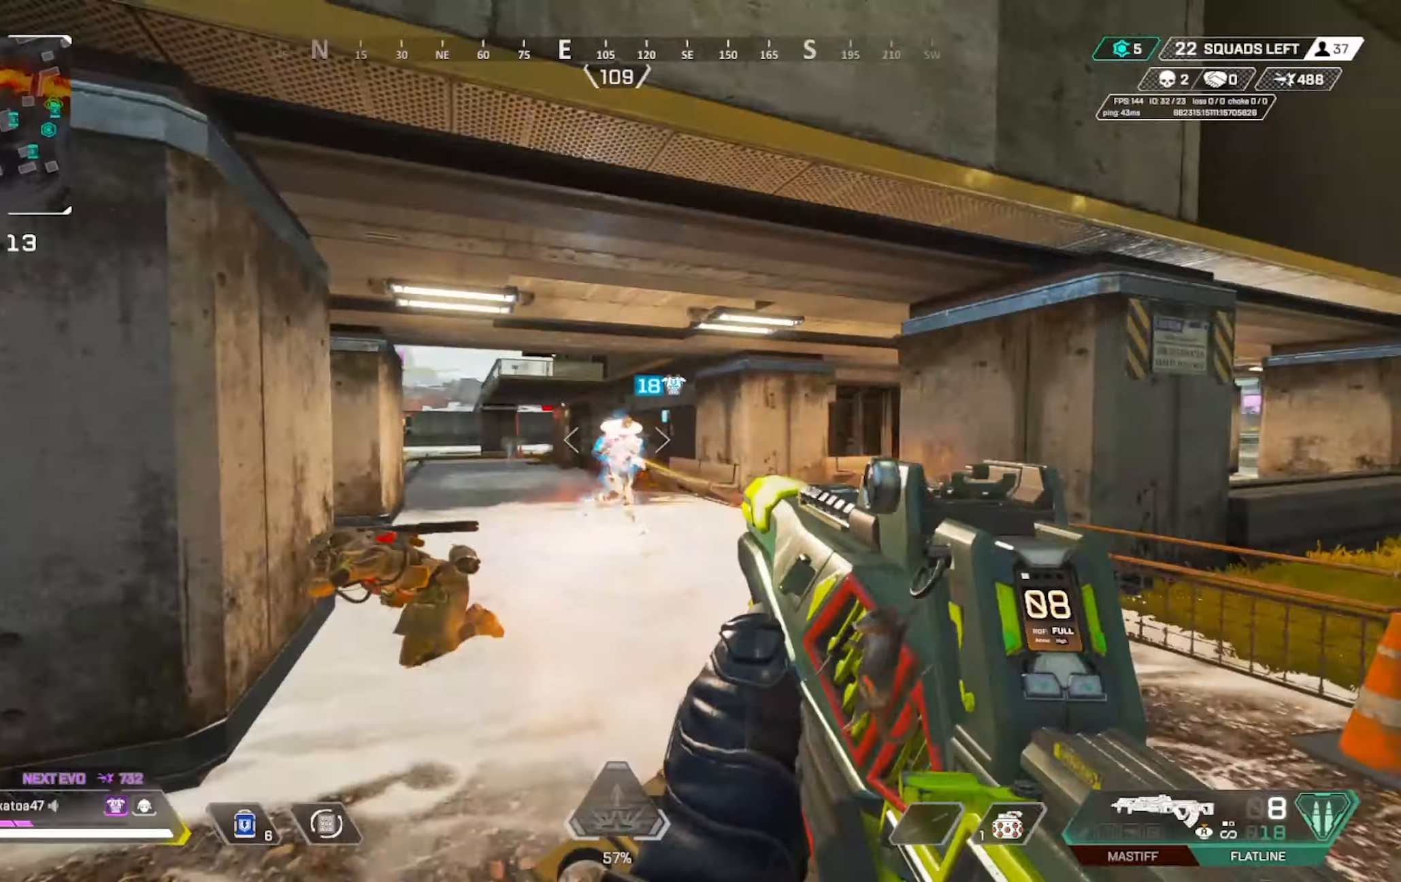
{"dt_ms": 500, "buttons": ["R2", "DPAD_LEFT"], "left_stick": "left", "right_stick": "right", "events": [[133, "right_stick", "right"], [267, "right_stick", "center"], [433, "right_stick", "right"], [483, "DPAD_LEFT", "down"]]}
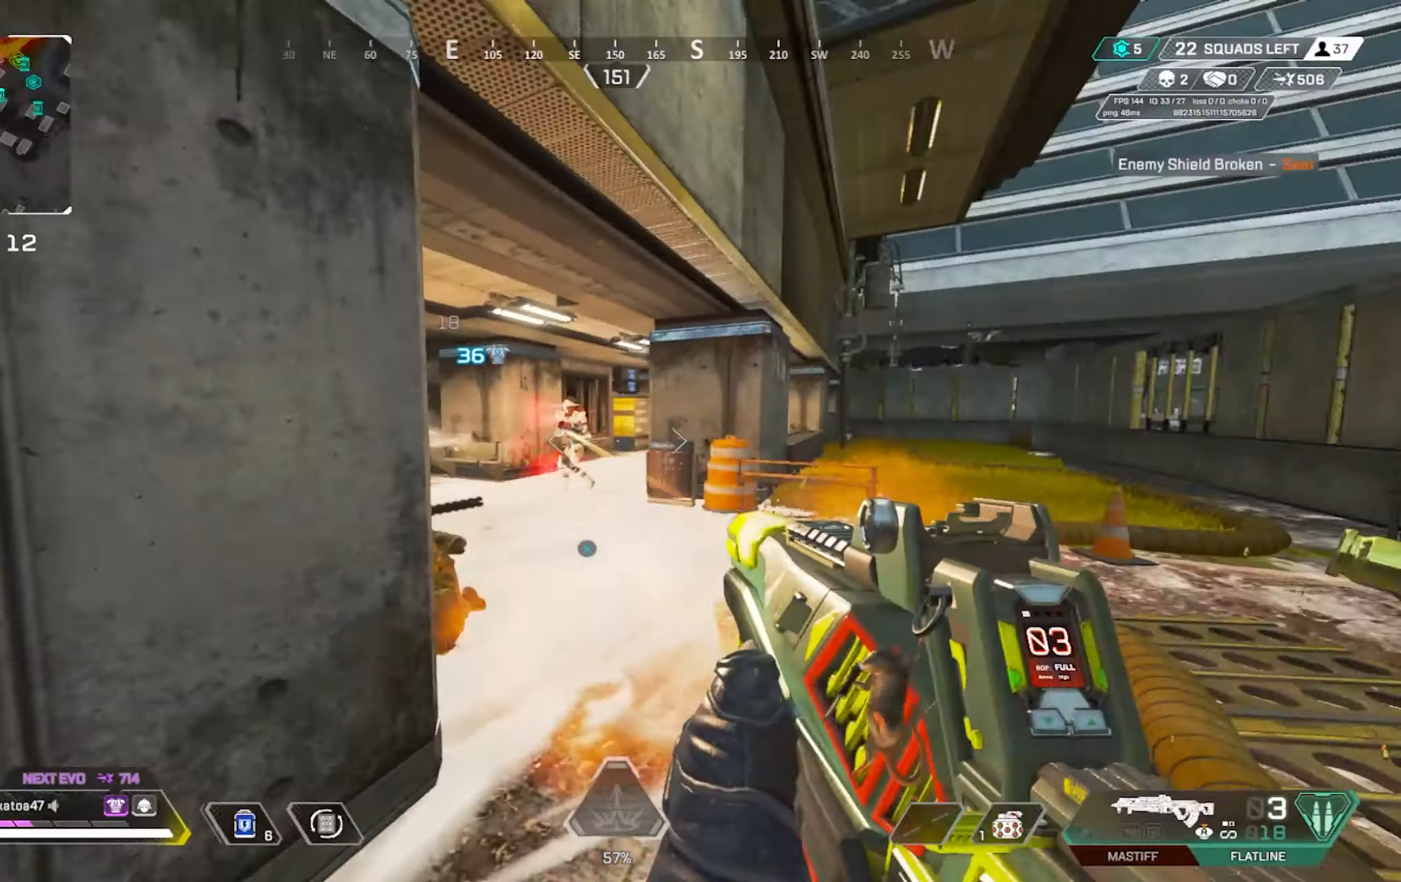
{"dt_ms": 500, "buttons": [], "left_stick": "center", "right_stick": "center", "events": [[33, "right_stick", "center"], [150, "Y", "down"], [183, "DPAD_LEFT", "up"], [233, "R2", "up"], [233, "Y", "up"], [400, "left_stick", "center"]]}
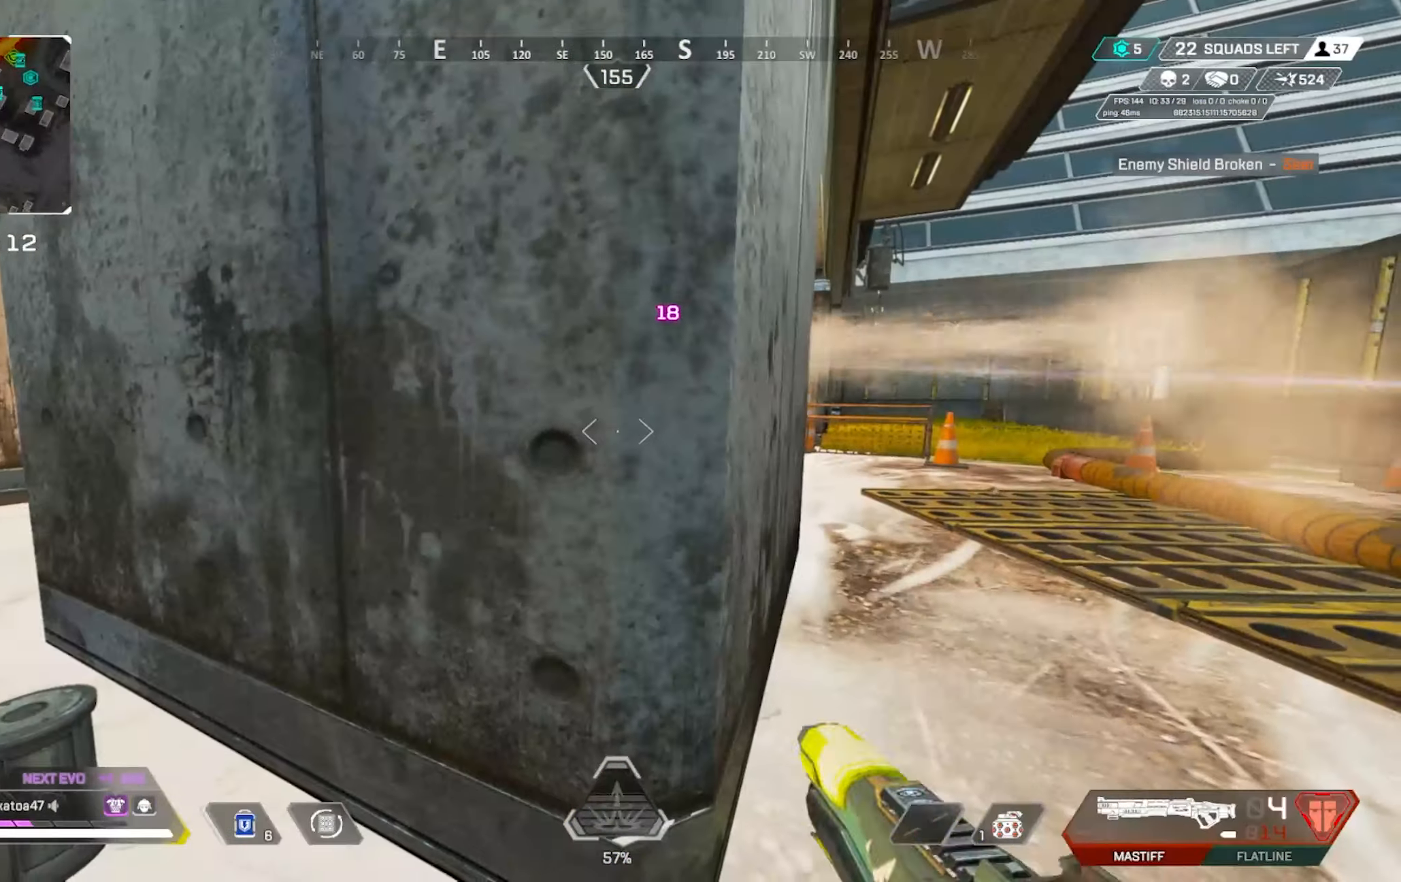
{"dt_ms": 500, "buttons": [], "left_stick": "left", "right_stick": "center", "events": [[200, "L3", "down"], [267, "left_stick", "left"], [417, "L3", "up"]]}
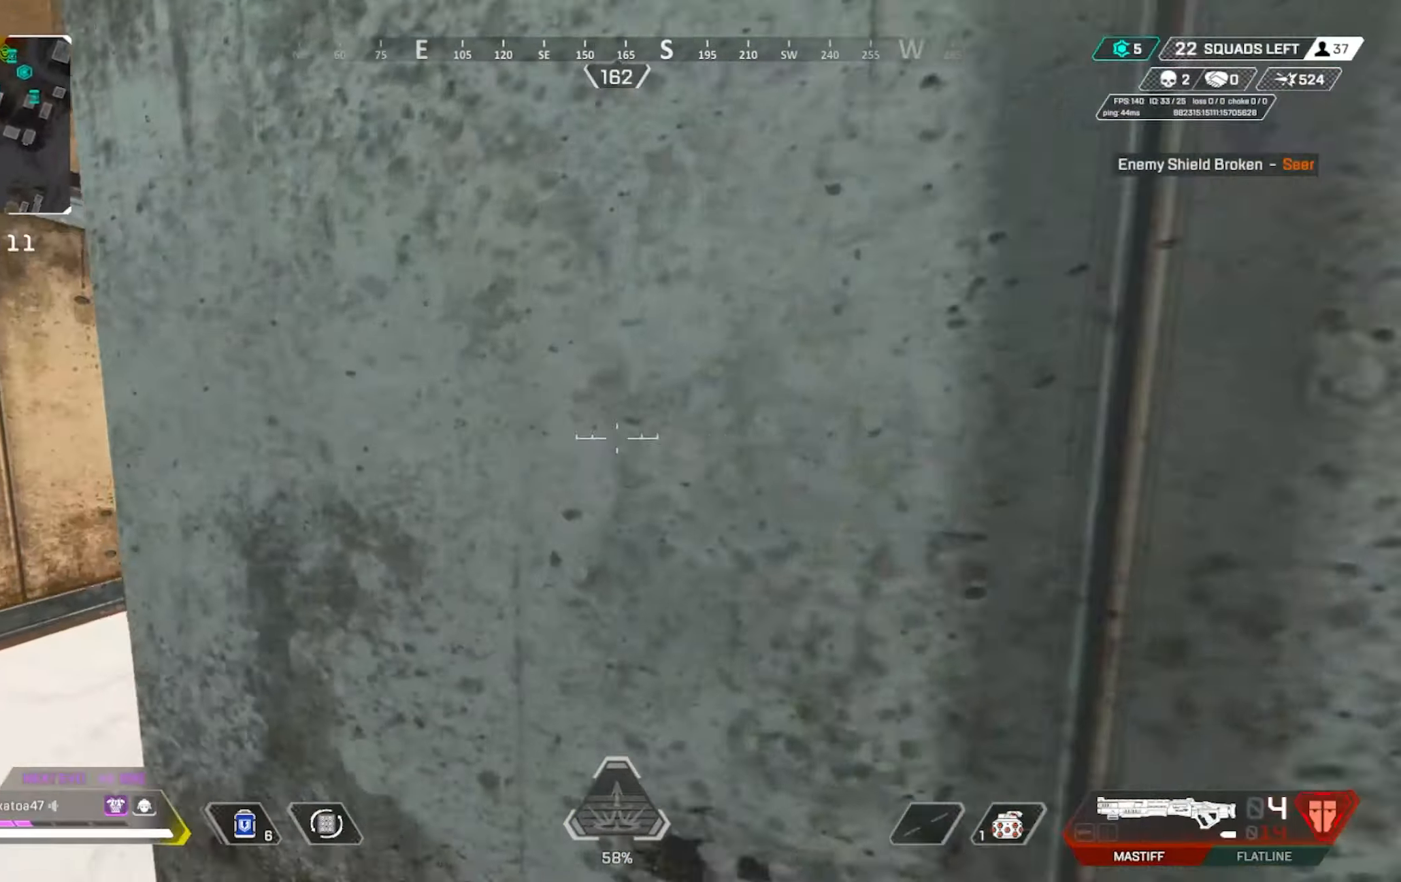
{"dt_ms": 500, "buttons": ["L2"], "left_stick": "left", "right_stick": "center", "events": [[167, "left_stick", "up-left"], [317, "L2", "down"], [367, "left_stick", "left"], [383, "right_stick", "left"], [500, "right_stick", "center"]]}
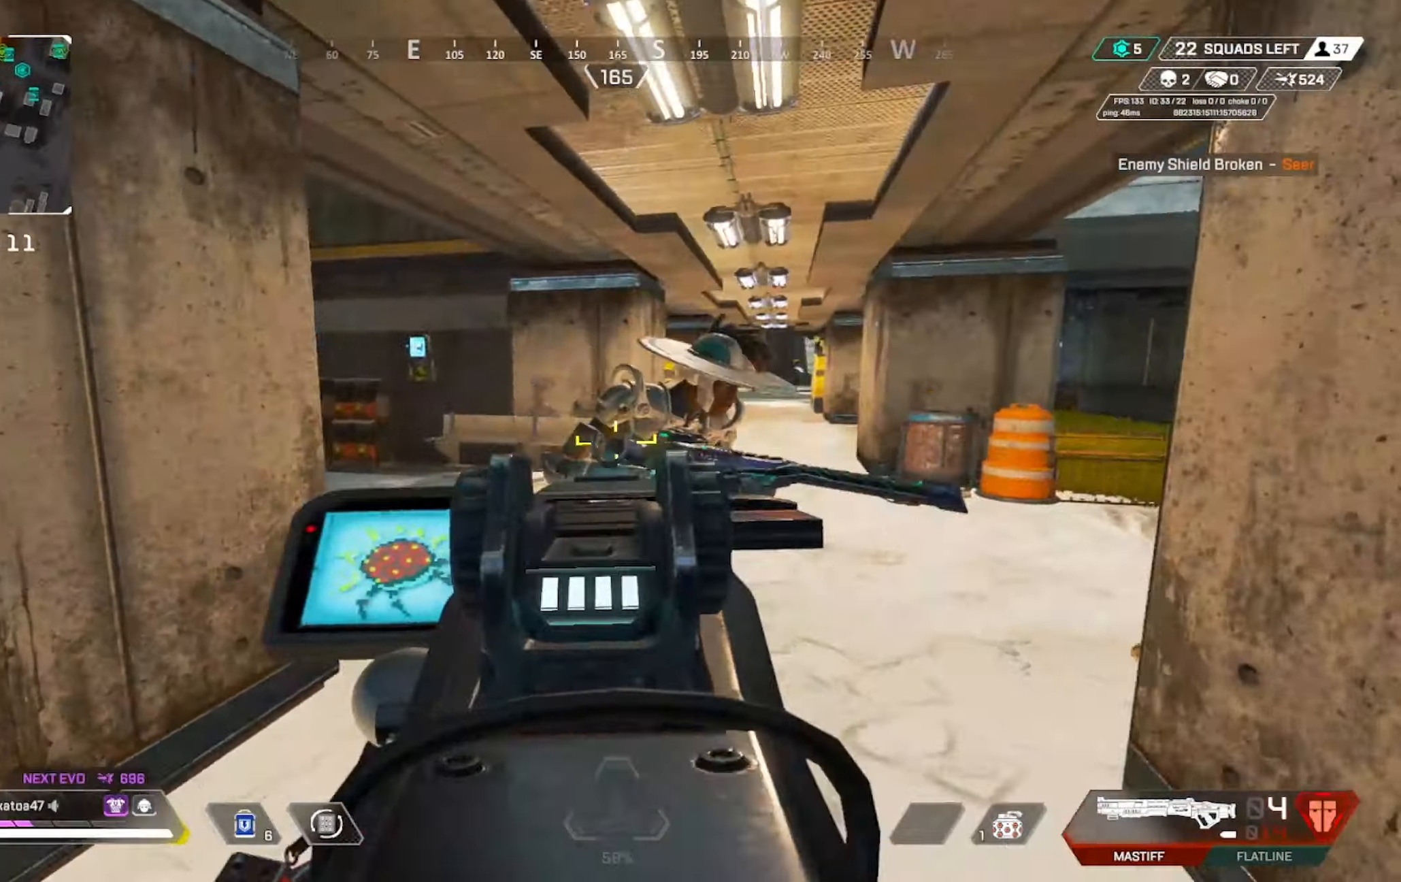
{"dt_ms": 500, "buttons": [], "left_stick": "right", "right_stick": "center", "events": [[17, "R2", "down"], [100, "L2", "up"], [133, "R2", "up"], [133, "left_stick", "down"], [133, "right_stick", "right"], [200, "left_stick", "right"], [200, "right_stick", "down-right"], [300, "right_stick", "down-left"], [450, "right_stick", "center"]]}
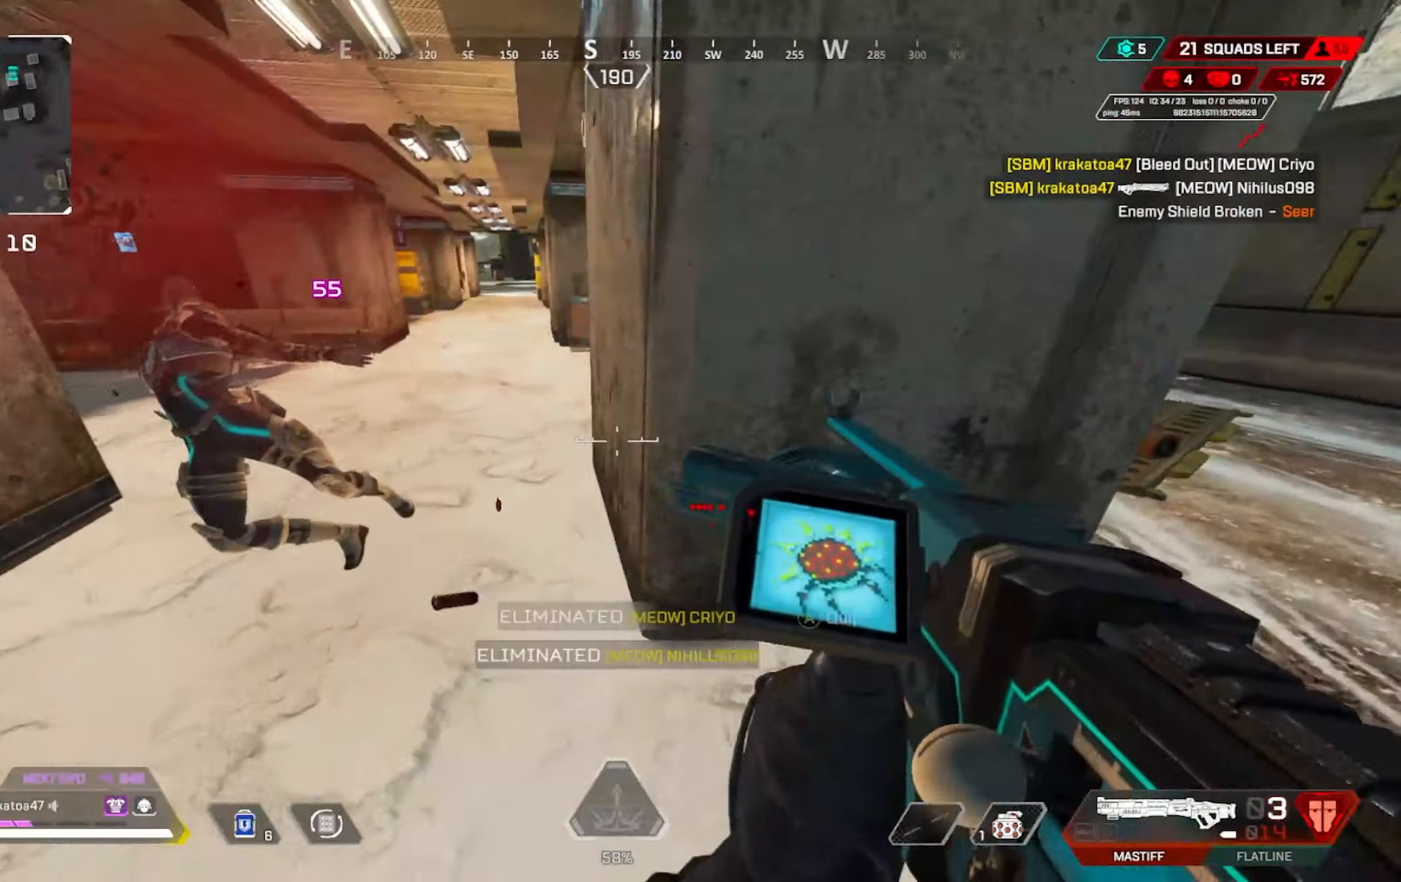
{"dt_ms": 500, "buttons": ["X"], "left_stick": "down-left", "right_stick": "right", "events": [[83, "left_stick", "left"], [133, "L3", "down"], [283, "L3", "up"], [350, "right_stick", "right"], [450, "X", "down"], [500, "left_stick", "down-left"]]}
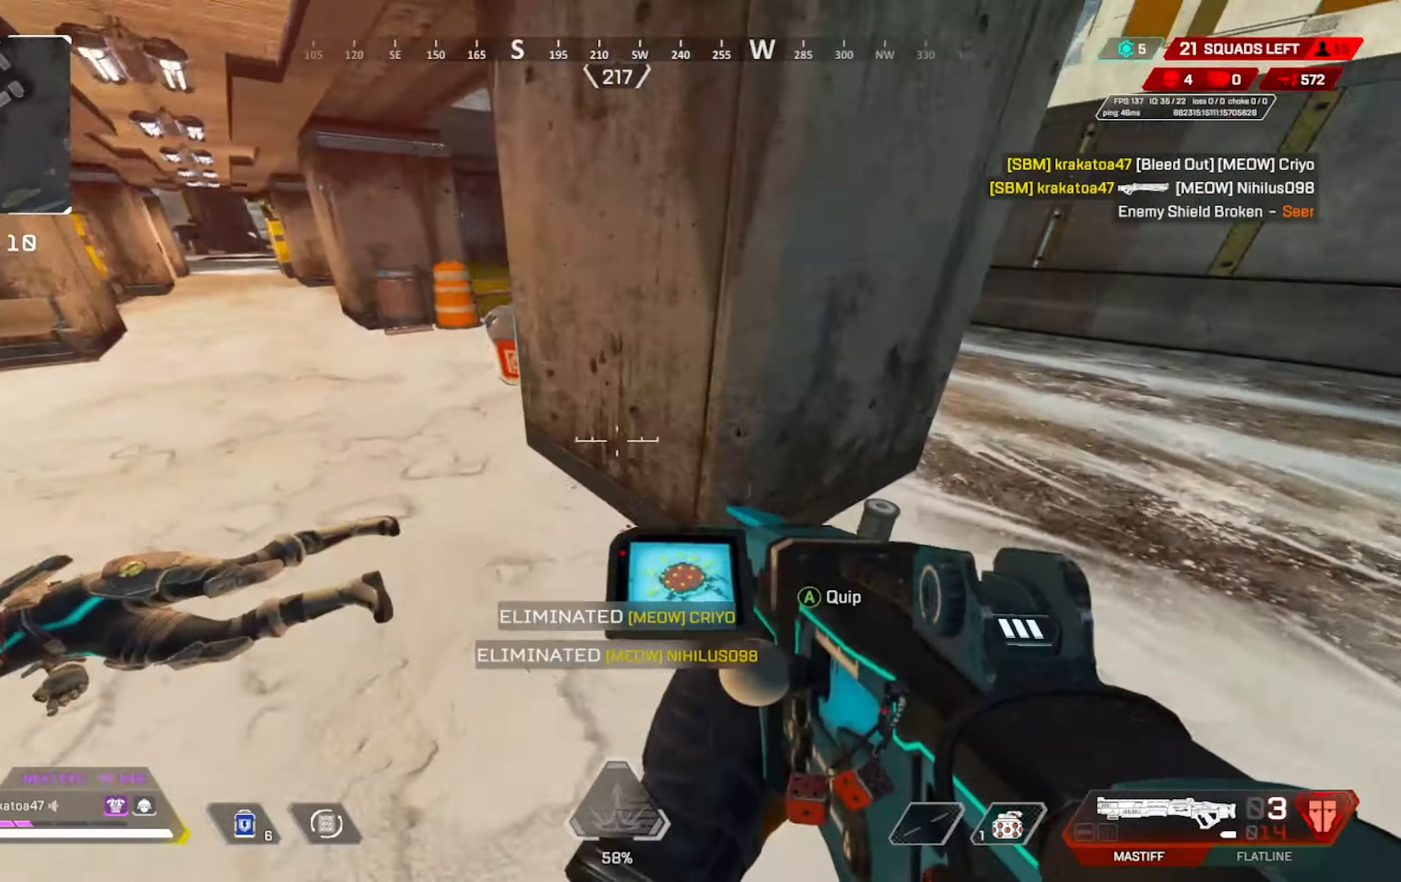
{"dt_ms": 500, "buttons": ["X"], "left_stick": "down-left", "right_stick": "right", "events": [[333, "right_stick", "center"], [500, "right_stick", "right"]]}
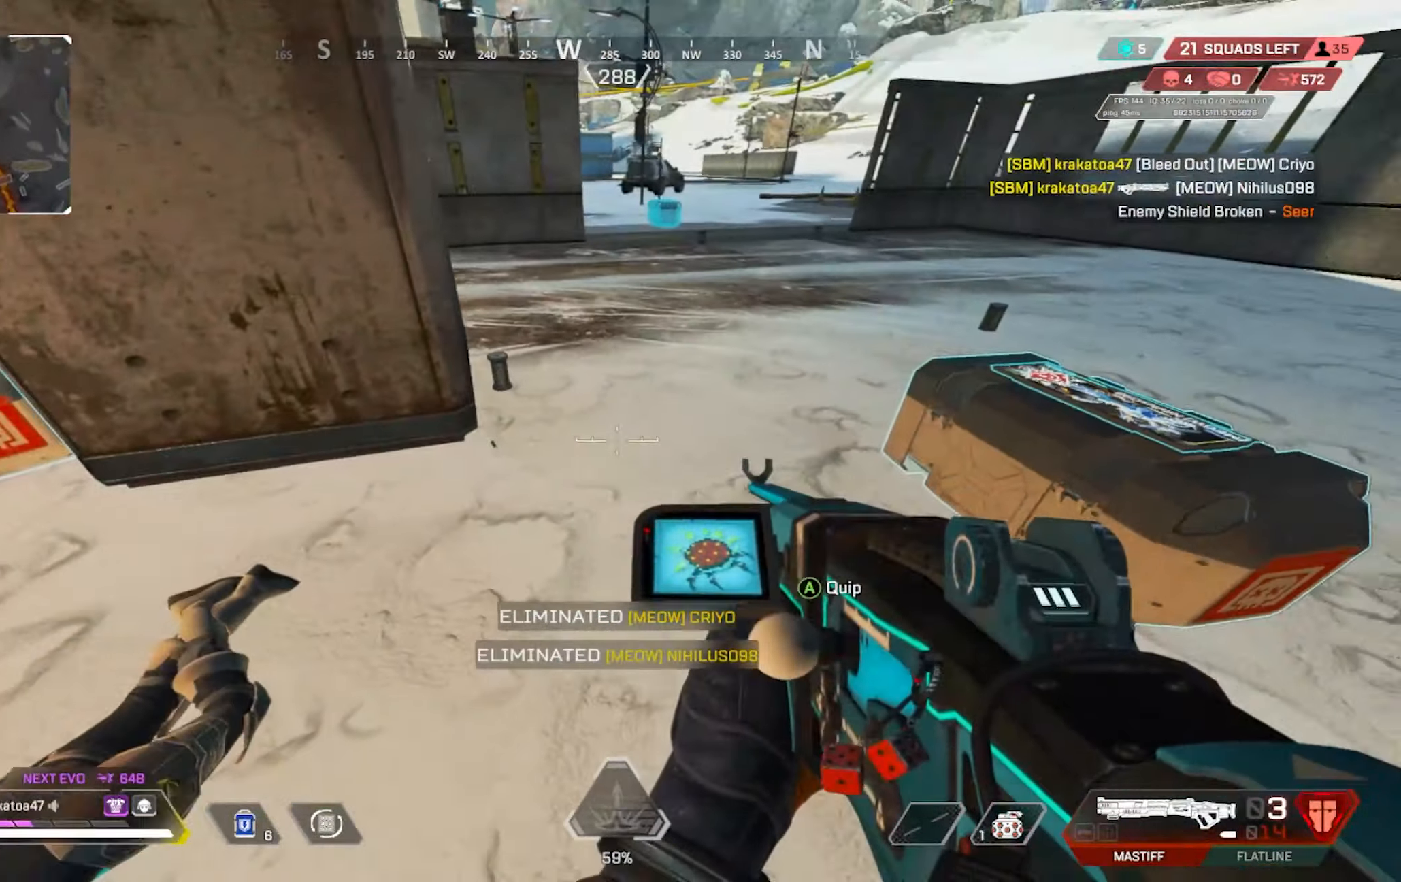
{"dt_ms": 500, "buttons": ["X"], "left_stick": "up", "right_stick": "left"}
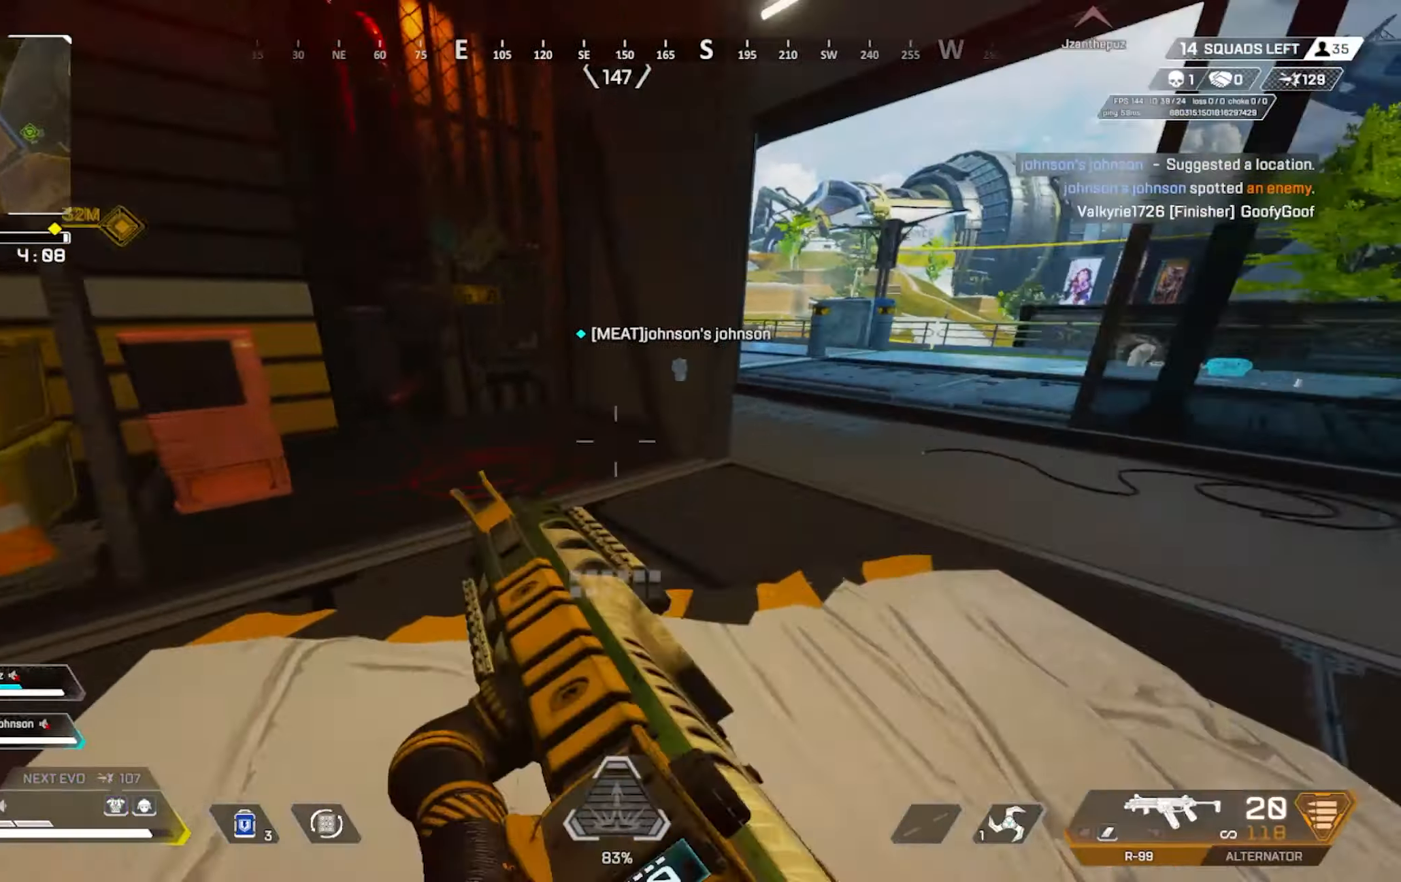
{"dt_ms": 500, "buttons": [], "left_stick": "up", "right_stick": "left", "events": [[133, "X", "up"], [250, "X", "down"], [350, "X", "up"]]}
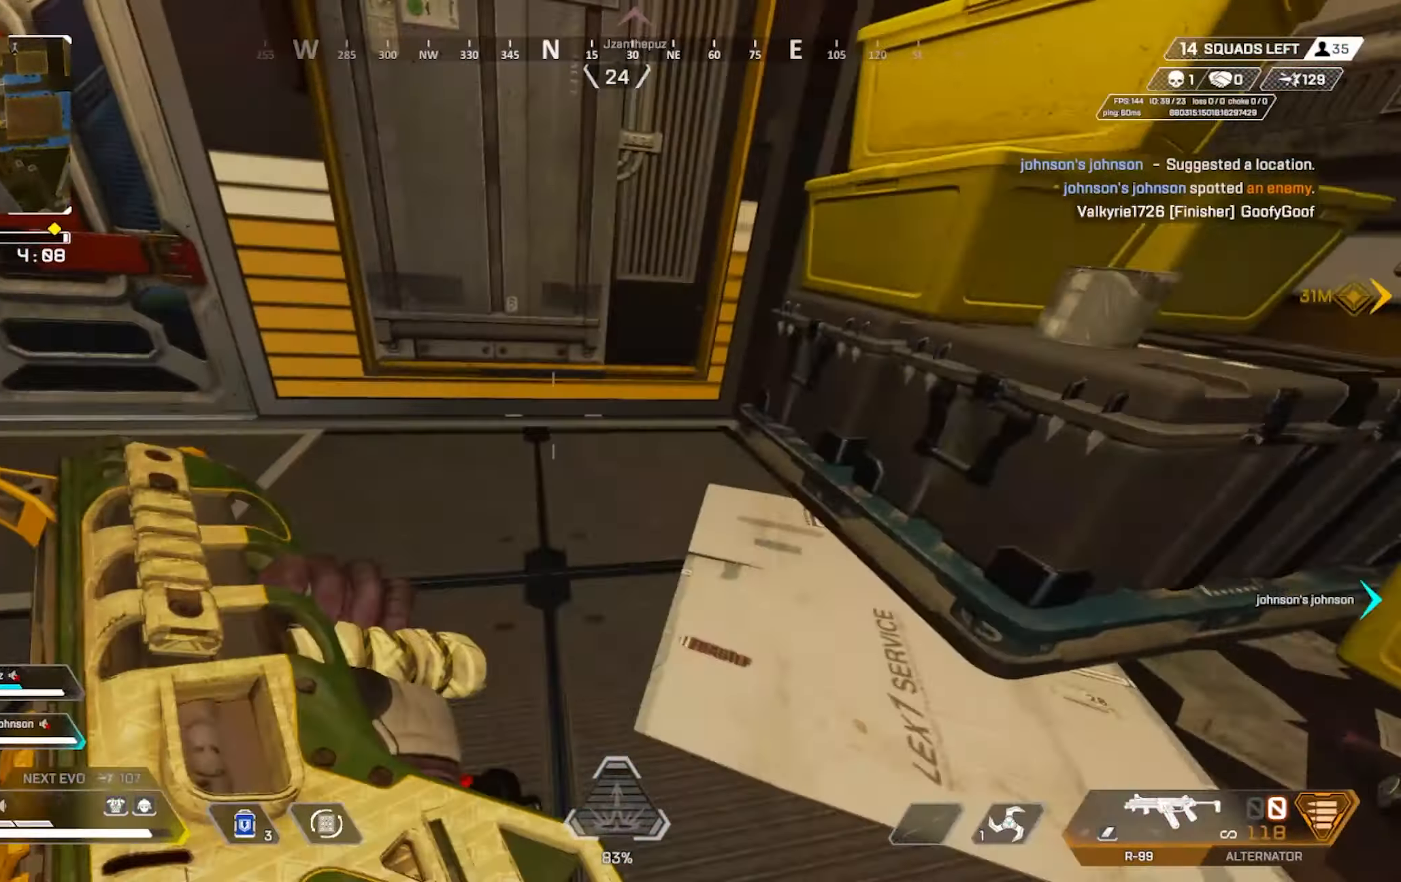
{"dt_ms": 500, "buttons": [], "left_stick": "up-left", "right_stick": "center", "events": [[200, "left_stick", "up-left"], [283, "right_stick", "center"]]}
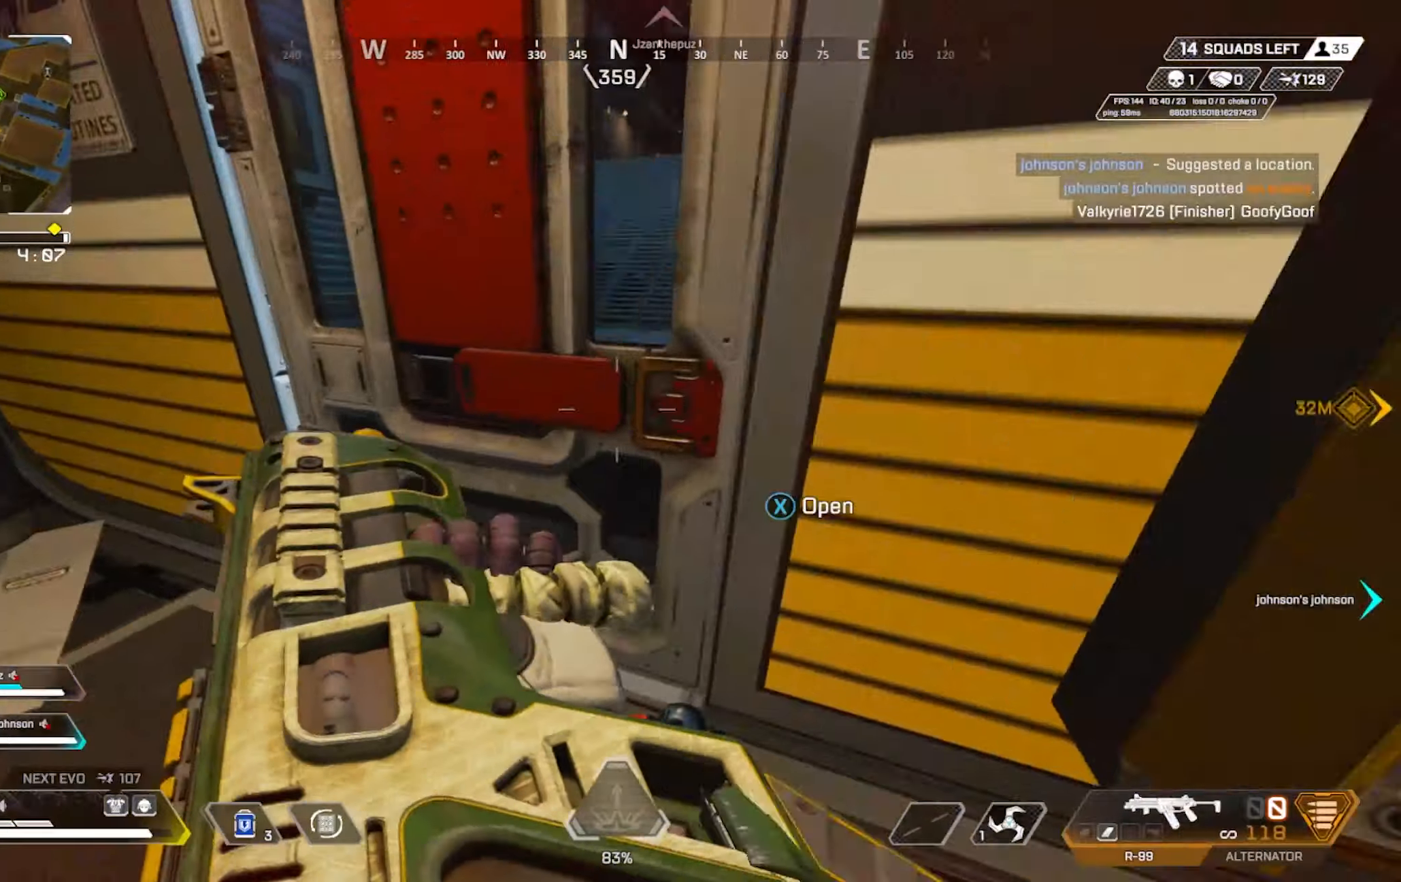
{"dt_ms": 500, "buttons": [], "left_stick": "up-left", "right_stick": "center"}
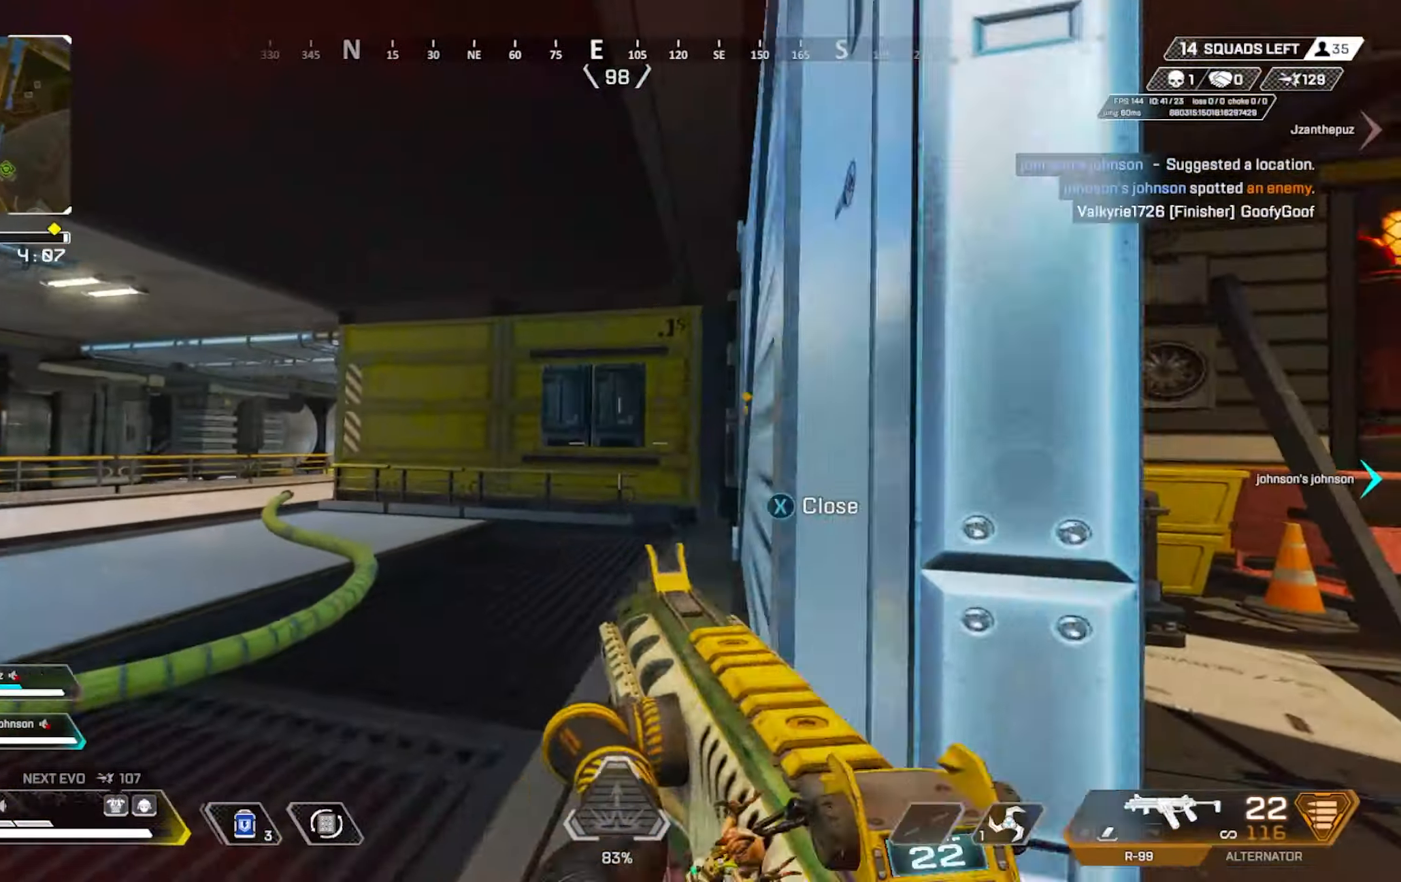
{"dt_ms": 500, "buttons": [], "left_stick": "up-left", "right_stick": "center"}
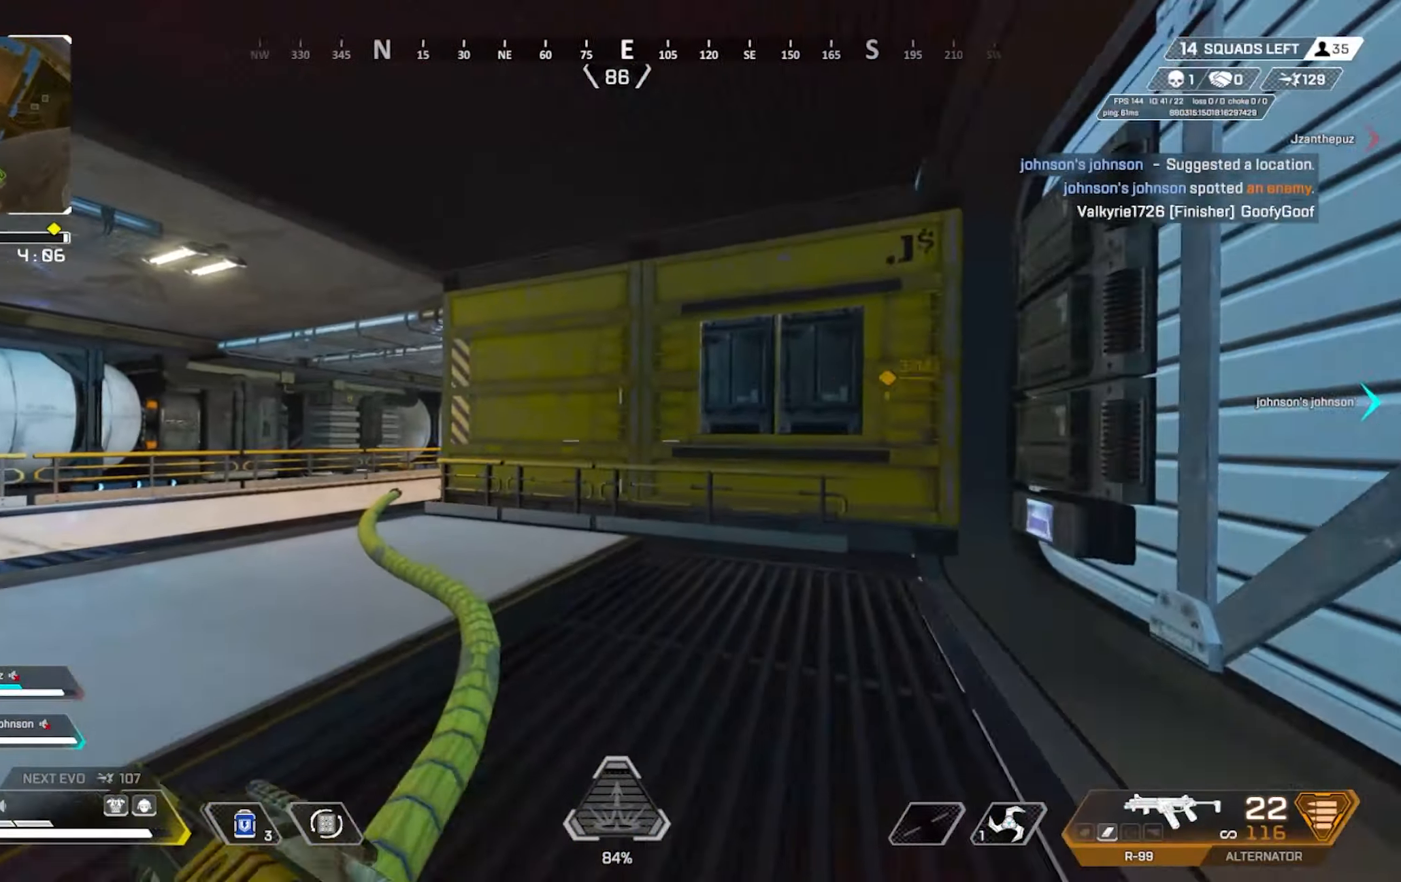
{"dt_ms": 500, "buttons": [], "left_stick": "left", "right_stick": "left", "events": [[167, "DPAD_LEFT", "down"], [317, "DPAD_LEFT", "up"], [400, "left_stick", "left"], [417, "right_stick", "left"]]}